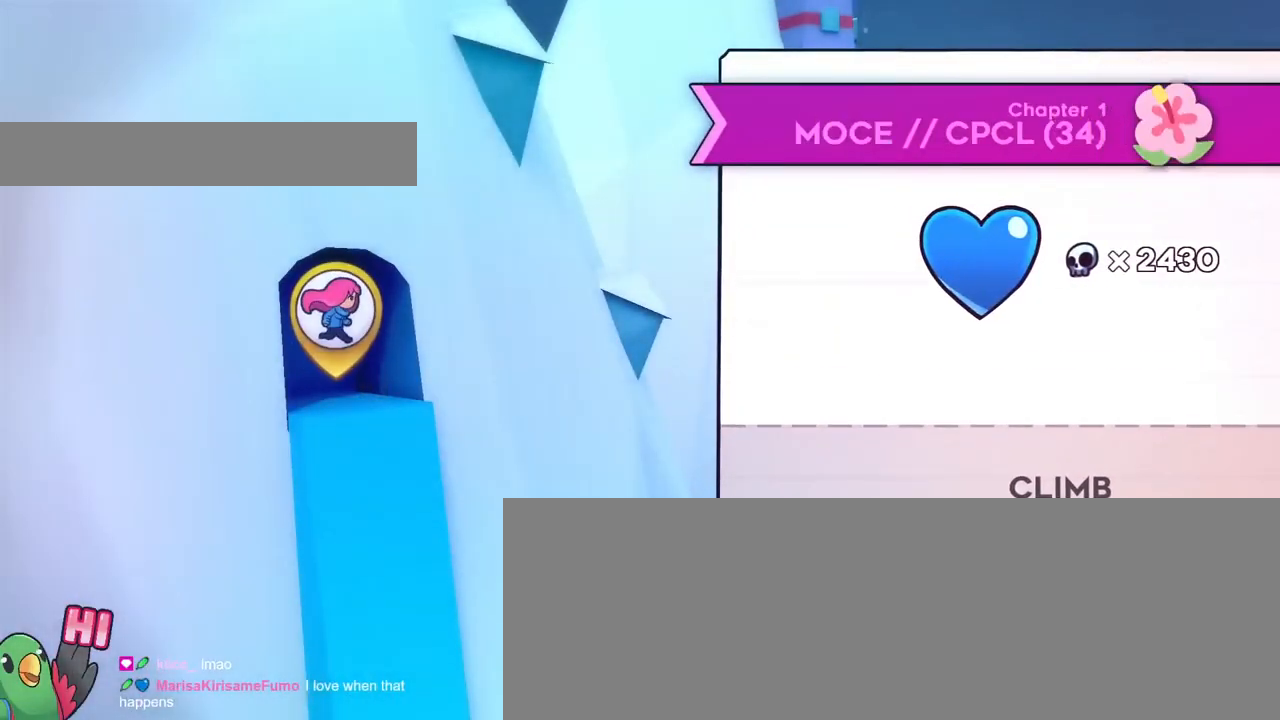
Gameplay with a controller (Nintendo layout); each line is a JSON object with the inputs held at the frame after it. "events" lists button and stick changes between this image and that frame as [ms after this image, input, new state], when the widget could be followed in between. Not read: L1 L3 R1 R3.
{"buttons": [], "left_stick": "center", "right_stick": "center", "events": [[50, "B", "up"]]}
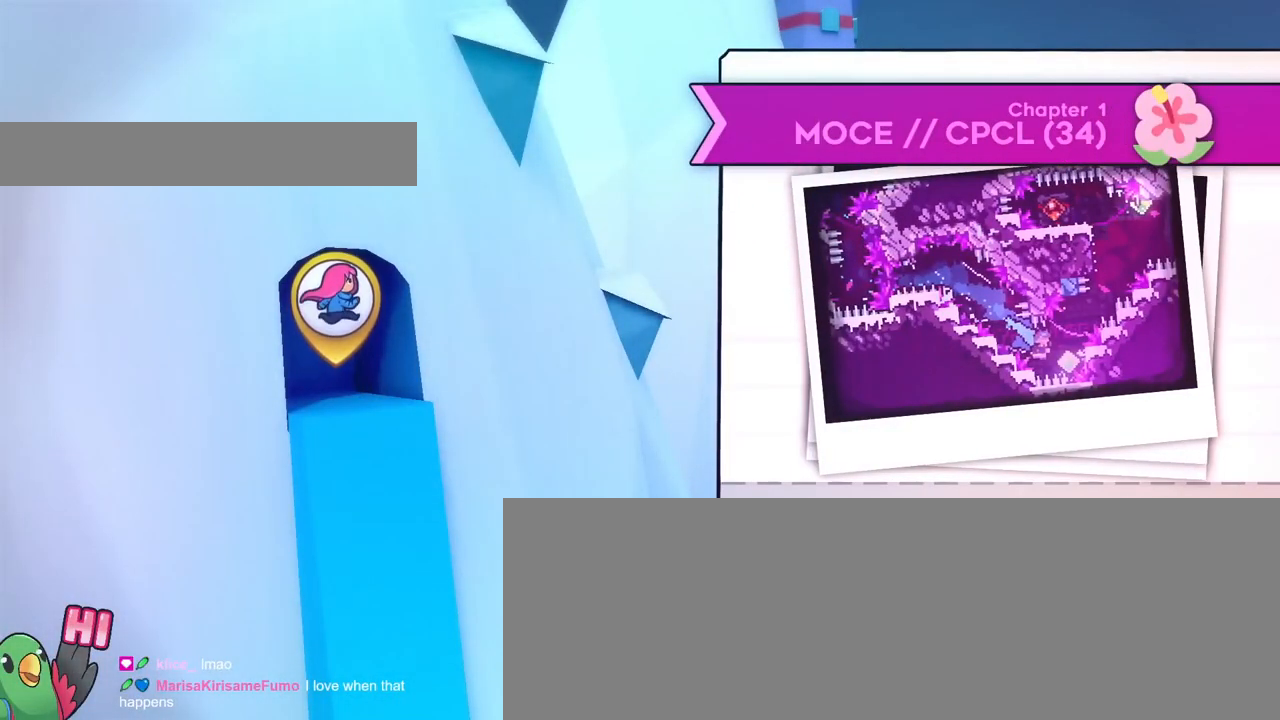
{"buttons": ["B"], "left_stick": "center", "right_stick": "center", "events": [[367, "B", "down"]]}
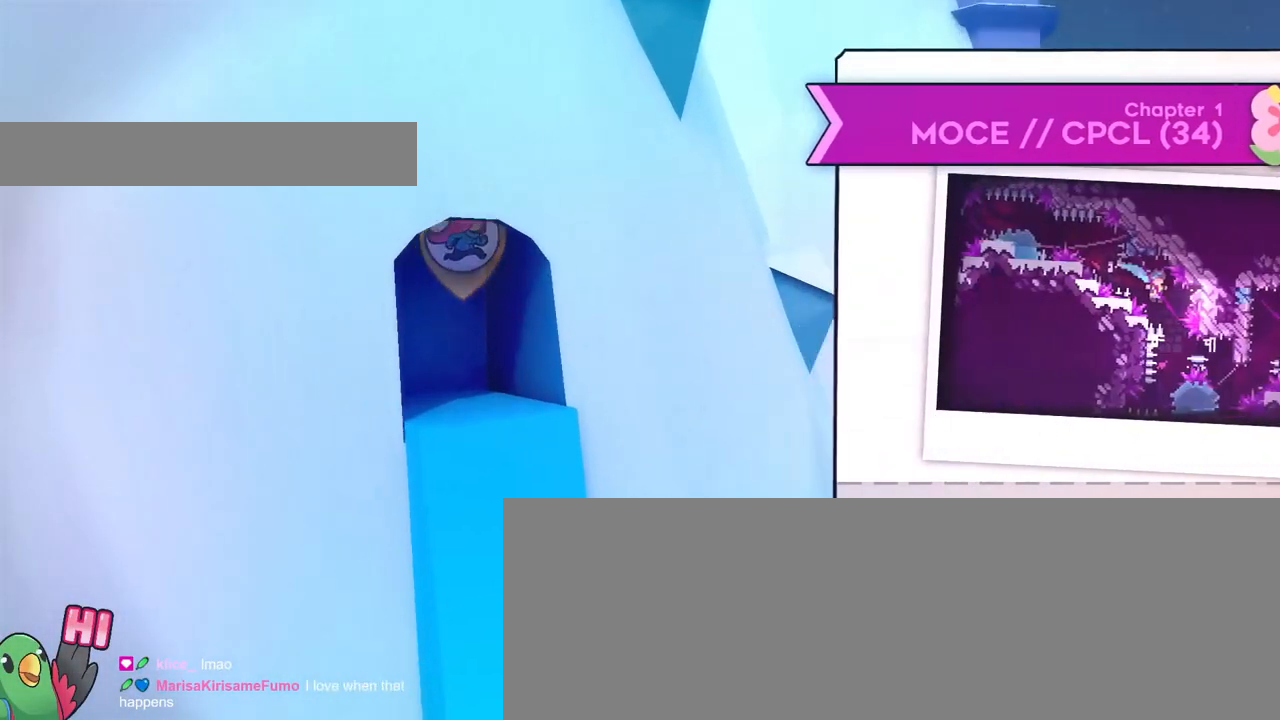
{"buttons": [], "left_stick": "center", "right_stick": "center", "events": [[33, "B", "up"]]}
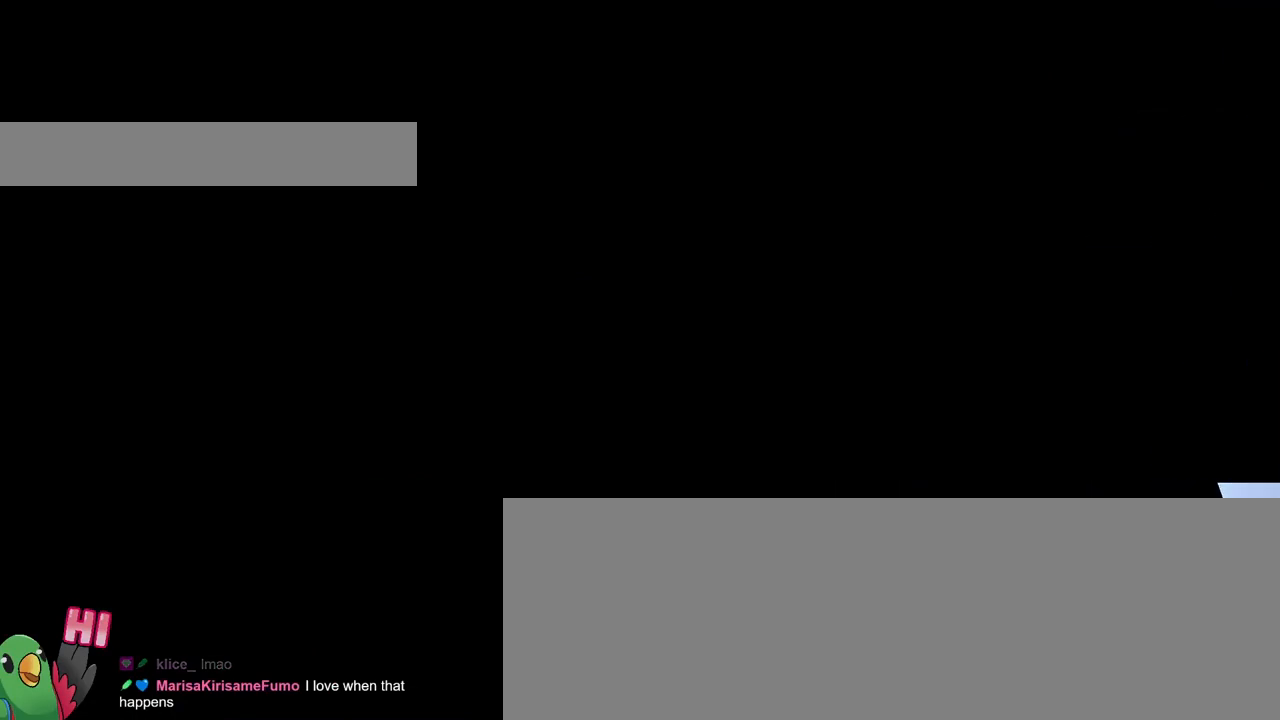
{"buttons": [], "left_stick": "center", "right_stick": "center", "events": []}
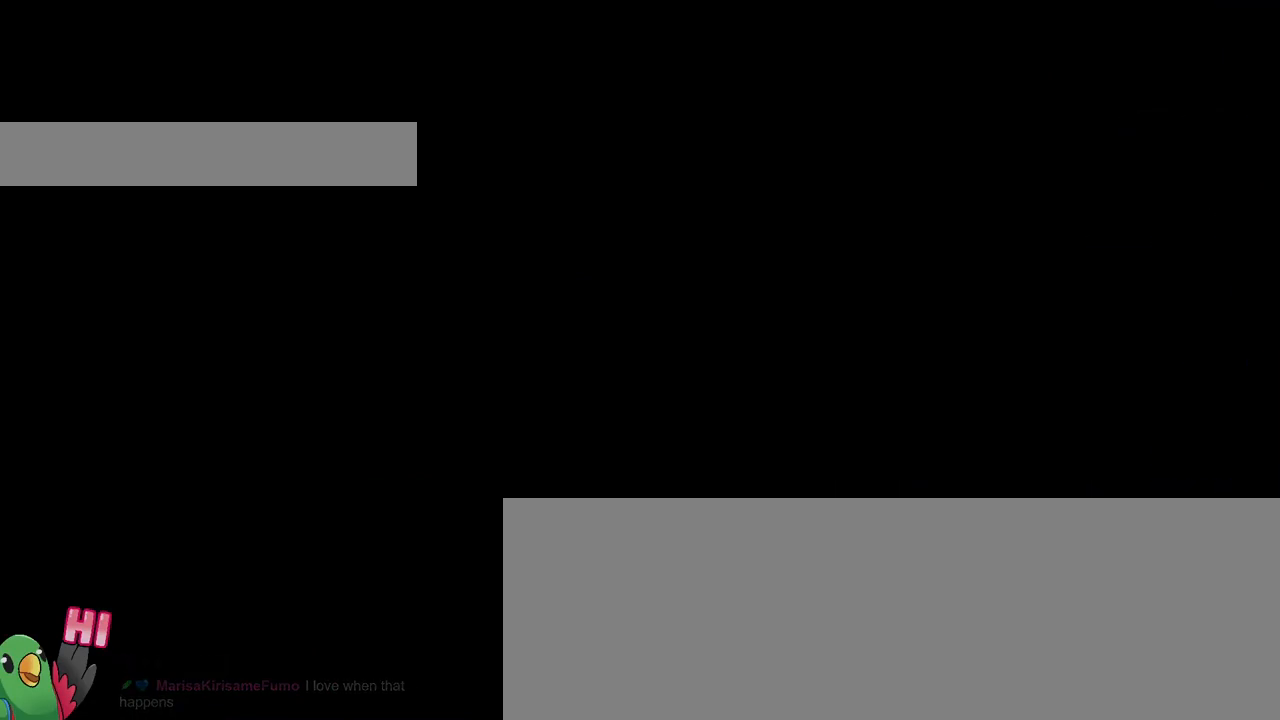
{"buttons": [], "left_stick": "center", "right_stick": "center", "events": []}
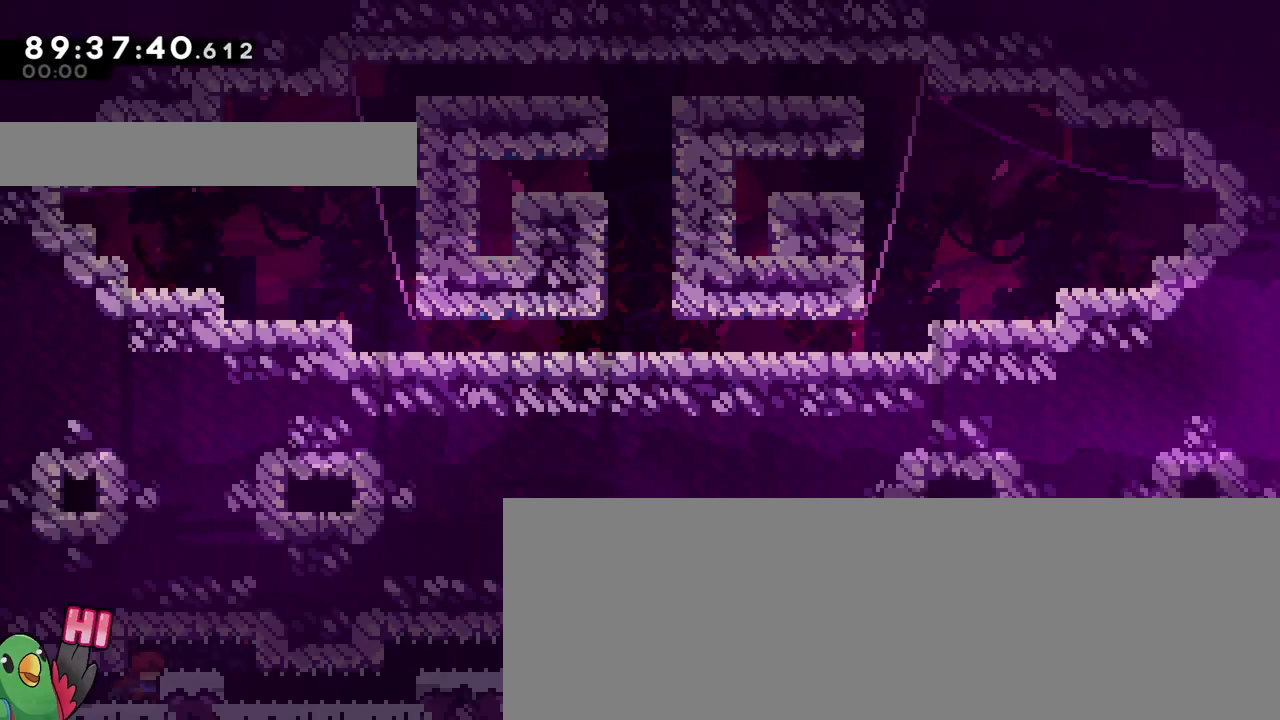
{"buttons": [], "left_stick": "center", "right_stick": "center", "events": []}
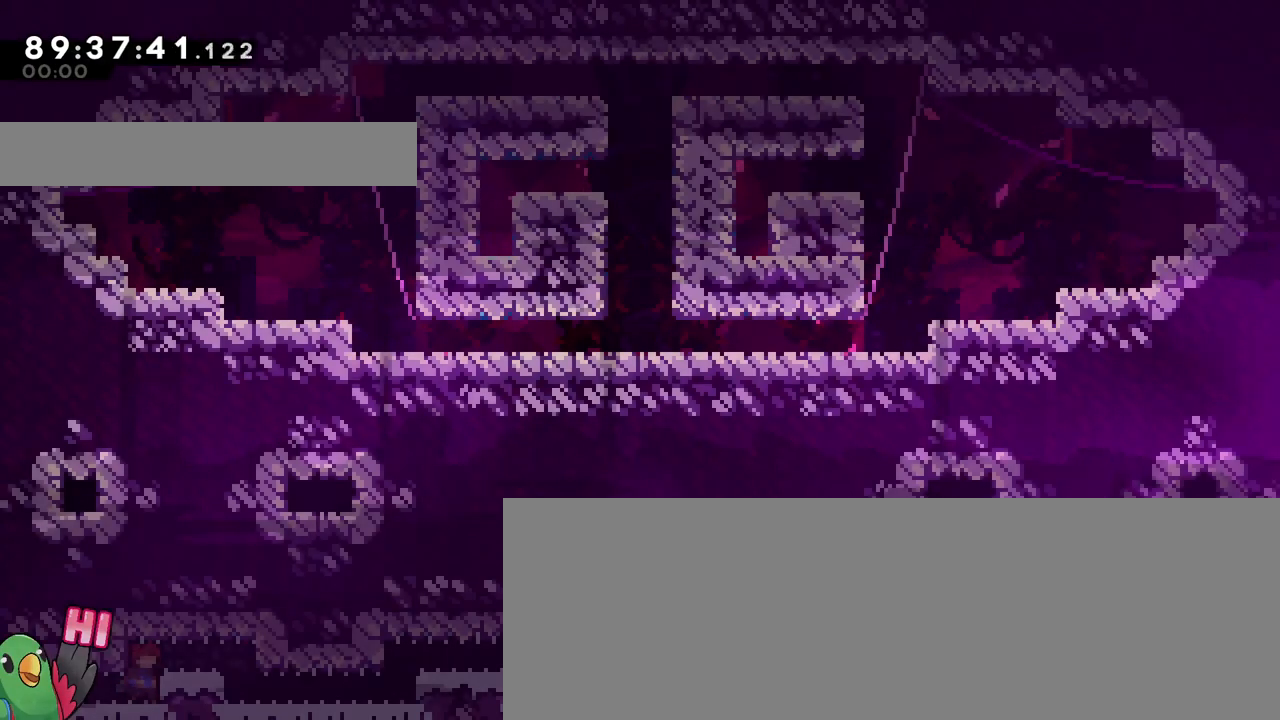
{"buttons": [], "left_stick": "center", "right_stick": "center", "events": [[216, "B", "down"], [267, "B", "up"]]}
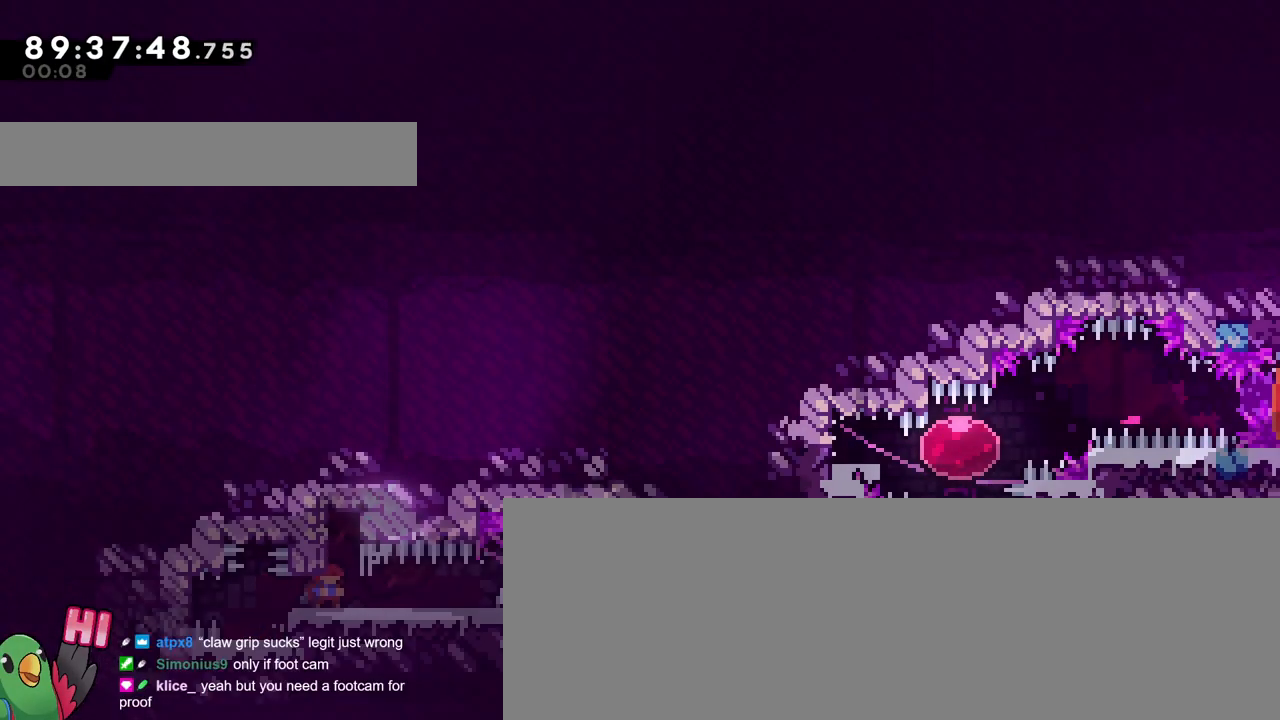
{"buttons": [], "left_stick": "center", "right_stick": "center", "events": []}
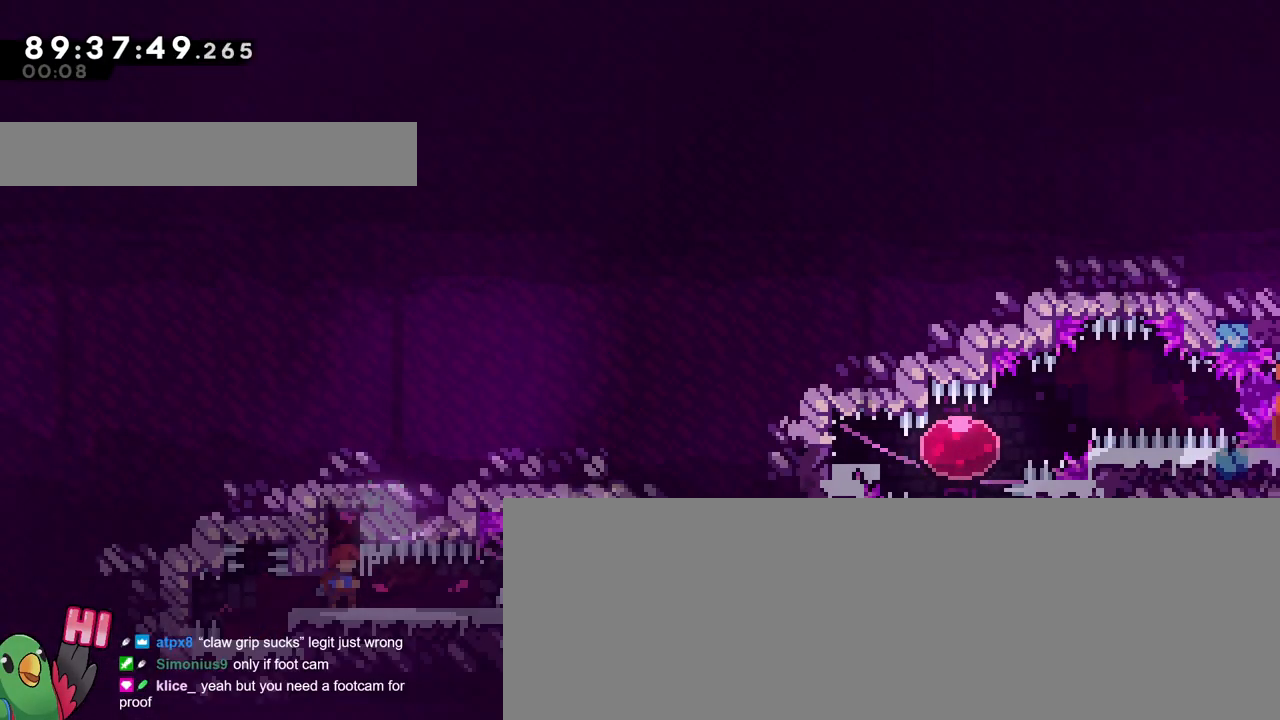
{"buttons": ["L2"], "left_stick": "center", "right_stick": "center", "events": [[333, "L2", "down"]]}
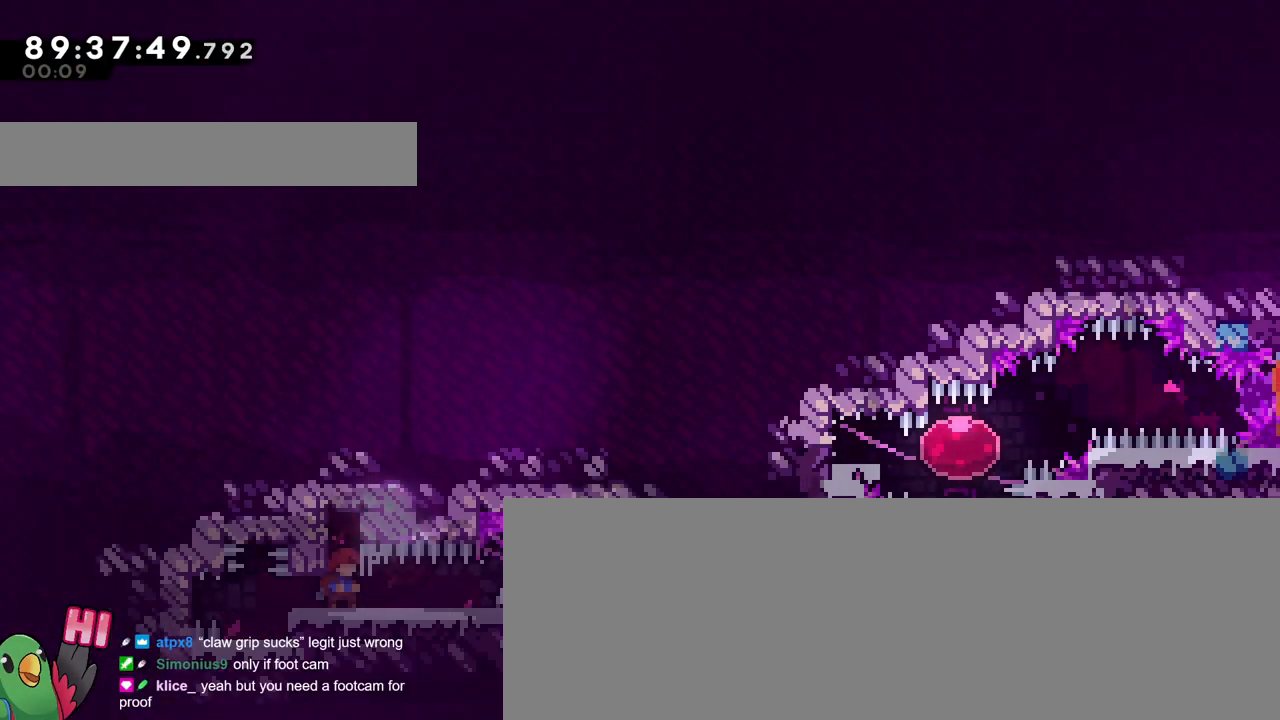
{"buttons": ["B", "Y", "L2"], "left_stick": "down", "right_stick": "center", "events": [[84, "left_stick", "down"], [167, "Y", "down"], [267, "Y", "up"], [367, "B", "down"], [417, "Y", "down"]]}
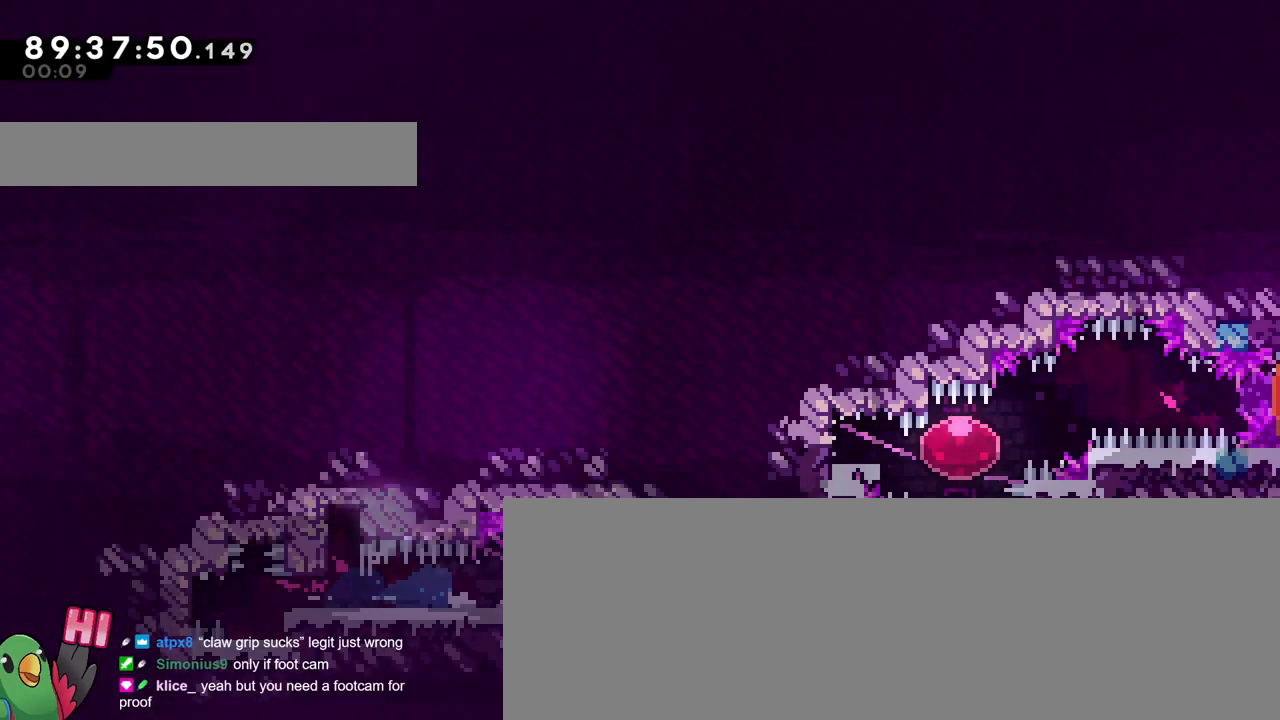
{"buttons": ["B", "L2"], "left_stick": "right", "right_stick": "center", "events": [[133, "Y", "up"], [166, "B", "up"], [216, "left_stick", "right"], [267, "B", "down"]]}
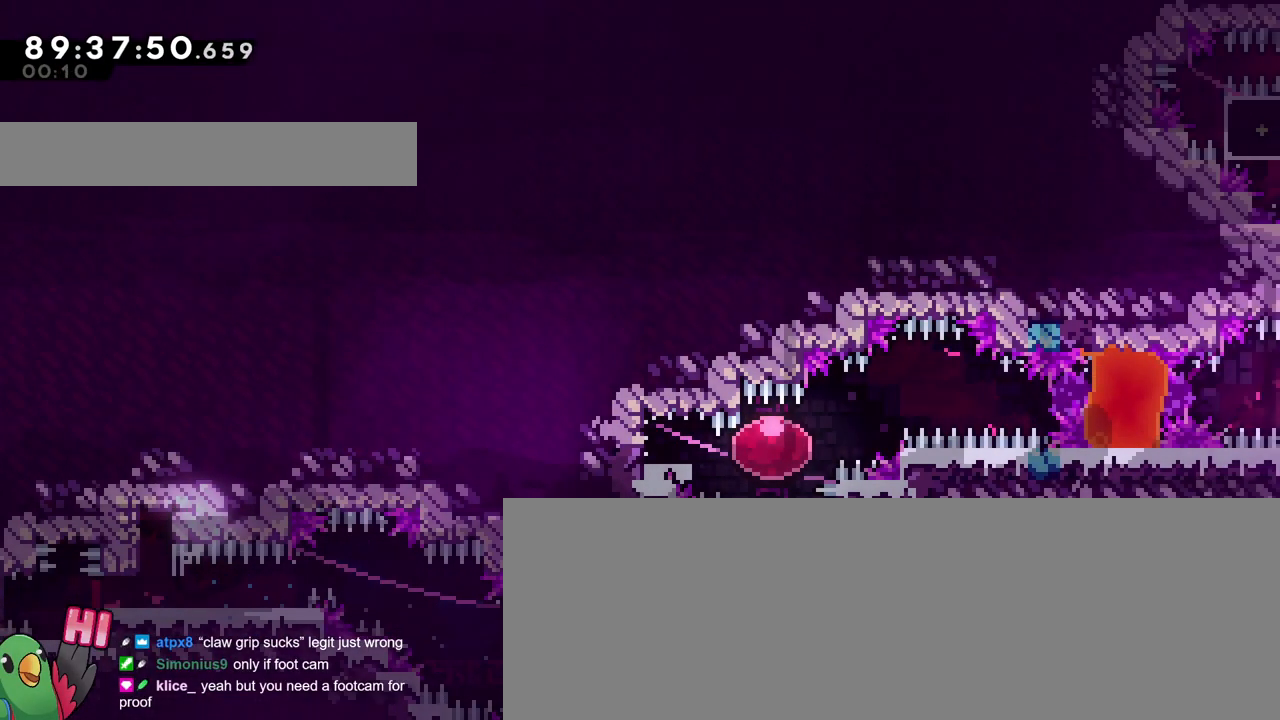
{"buttons": ["L2"], "left_stick": "right", "right_stick": "center", "events": [[217, "left_stick", "up-left"], [267, "Y", "down"], [451, "Y", "up"], [467, "B", "up"], [467, "left_stick", "right"]]}
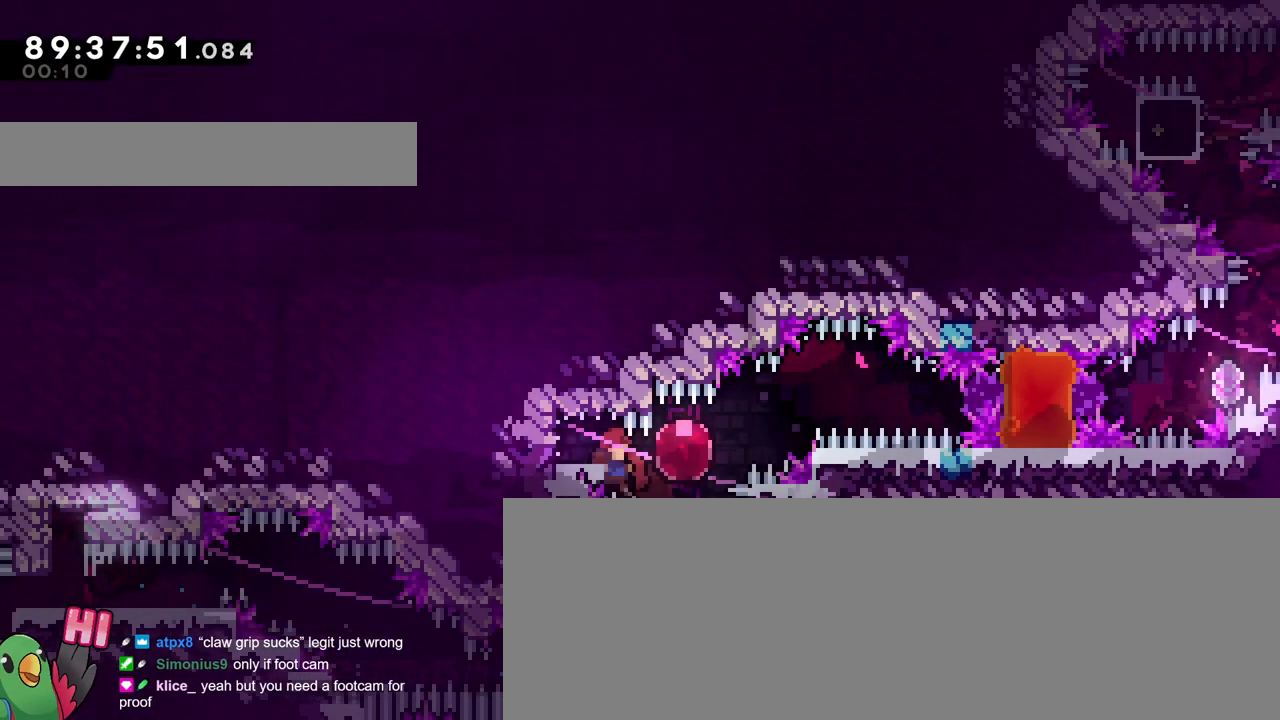
{"buttons": ["B", "L2"], "left_stick": "right", "right_stick": "center", "events": [[250, "B", "down"]]}
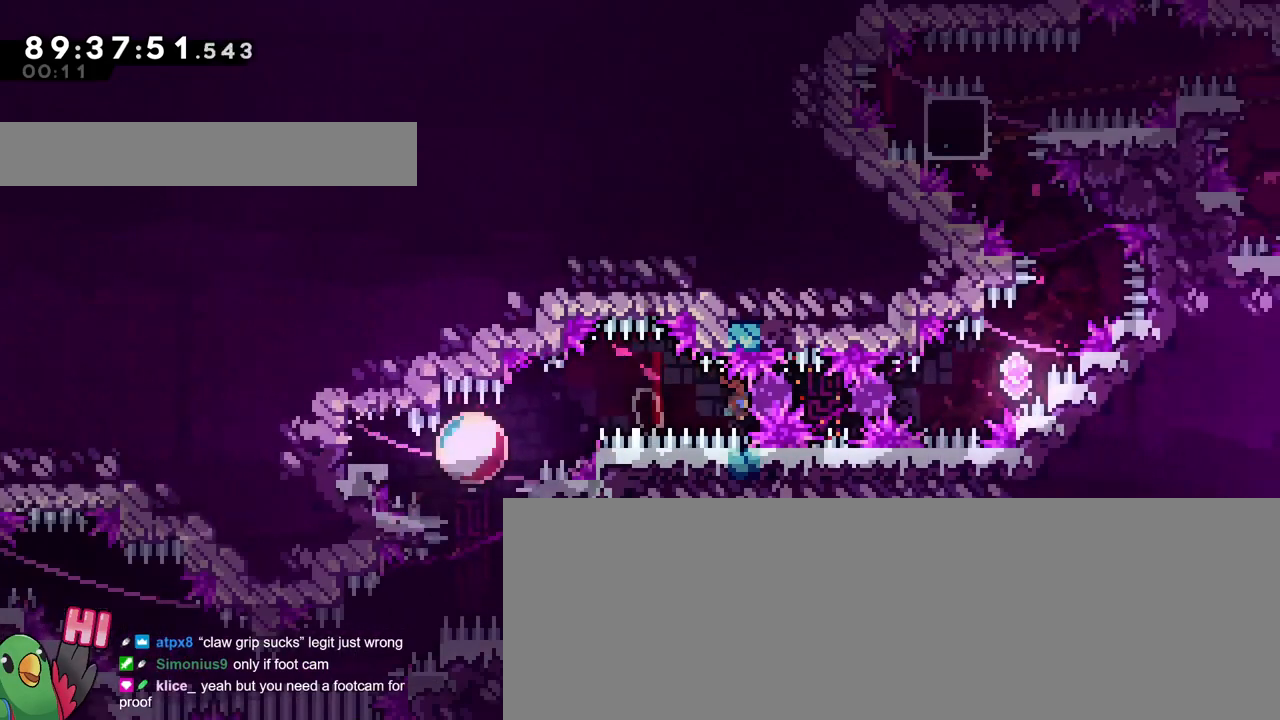
{"buttons": [], "left_stick": "up-right", "right_stick": "center", "events": [[17, "Y", "down"], [167, "L2", "up"], [184, "left_stick", "up-right"], [217, "Y", "up"], [250, "B", "up"], [350, "Y", "down"], [501, "Y", "up"]]}
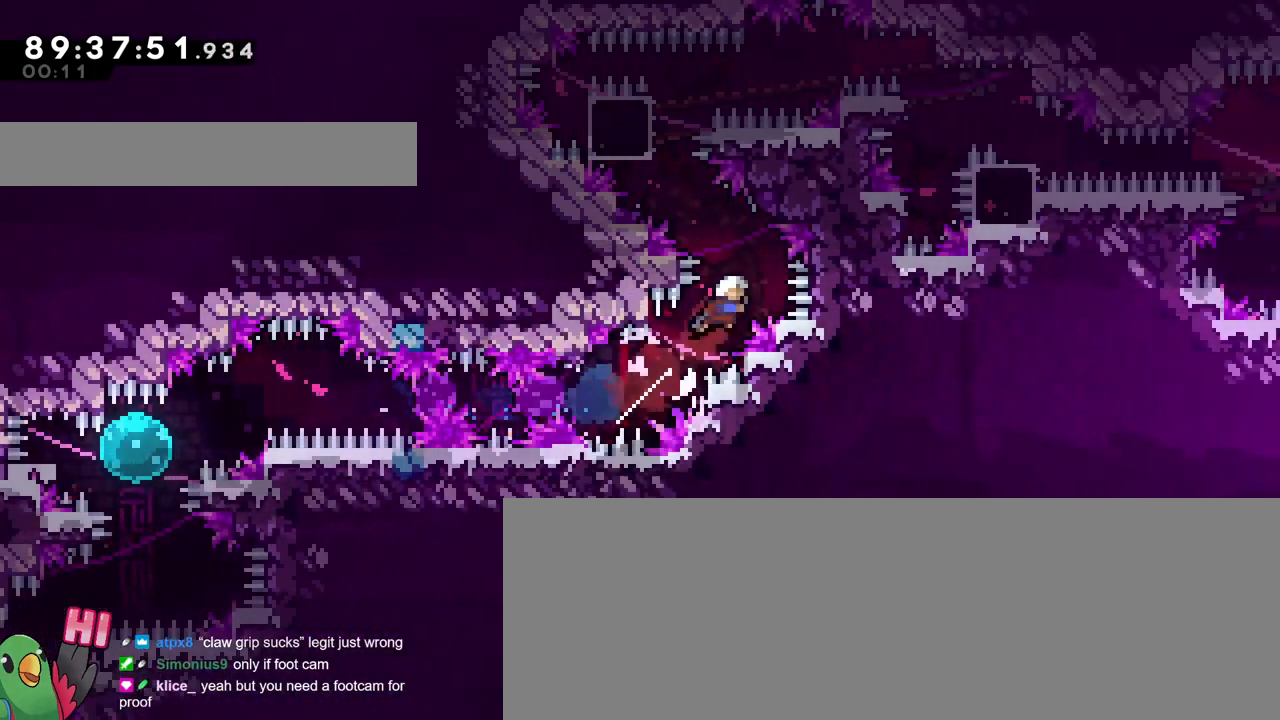
{"buttons": [], "left_stick": "right", "right_stick": "center", "events": [[83, "left_stick", "up-left"], [116, "Y", "down"], [267, "Y", "up"], [333, "left_stick", "right"]]}
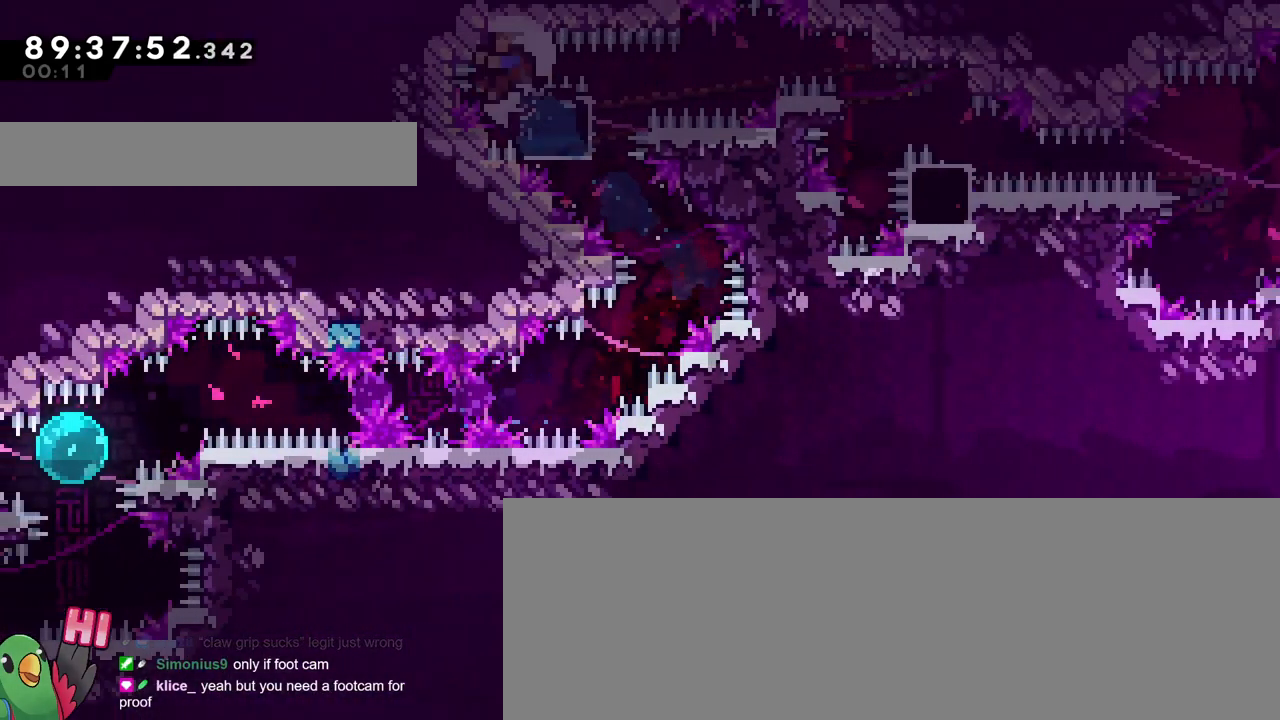
{"buttons": [], "left_stick": "center", "right_stick": "center", "events": [[467, "left_stick", "center"]]}
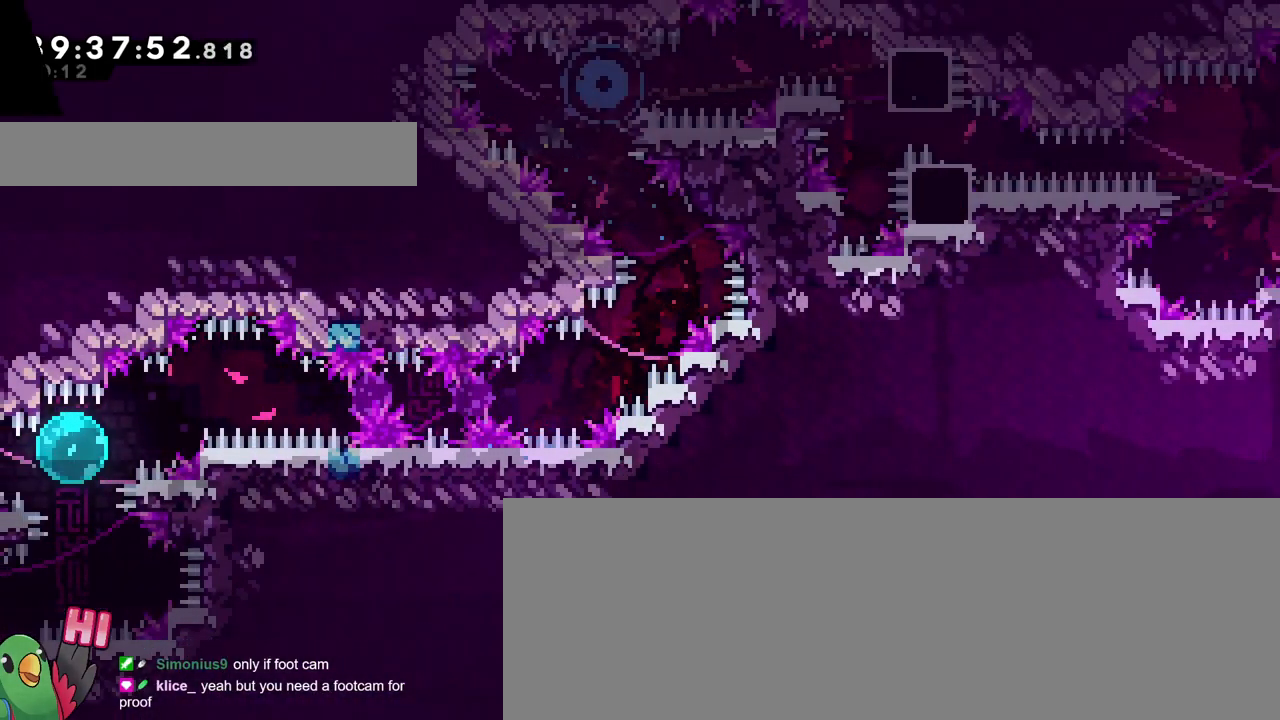
{"buttons": ["L2"], "left_stick": "center", "right_stick": "center", "events": [[16, "B", "down"], [150, "B", "up"], [216, "B", "down"], [317, "L2", "down"], [433, "B", "up"]]}
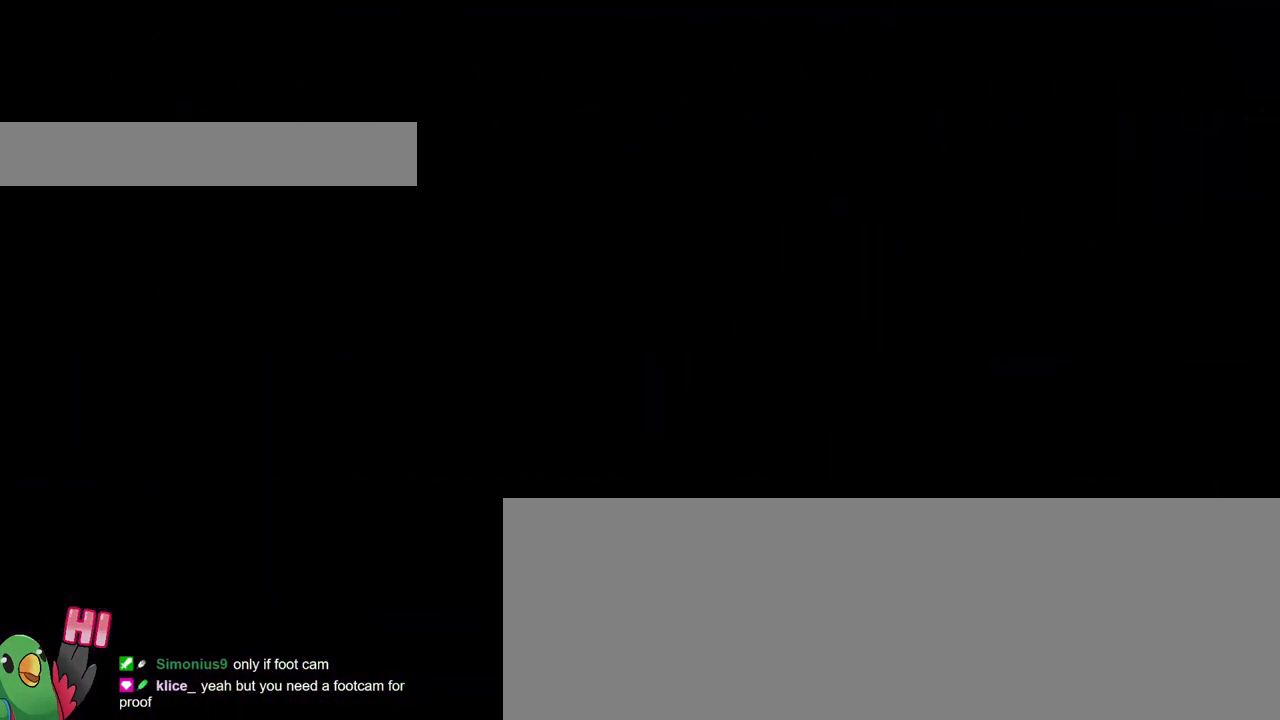
{"buttons": ["L2"], "left_stick": "center", "right_stick": "center", "events": [[100, "L2", "up"], [451, "L2", "down"]]}
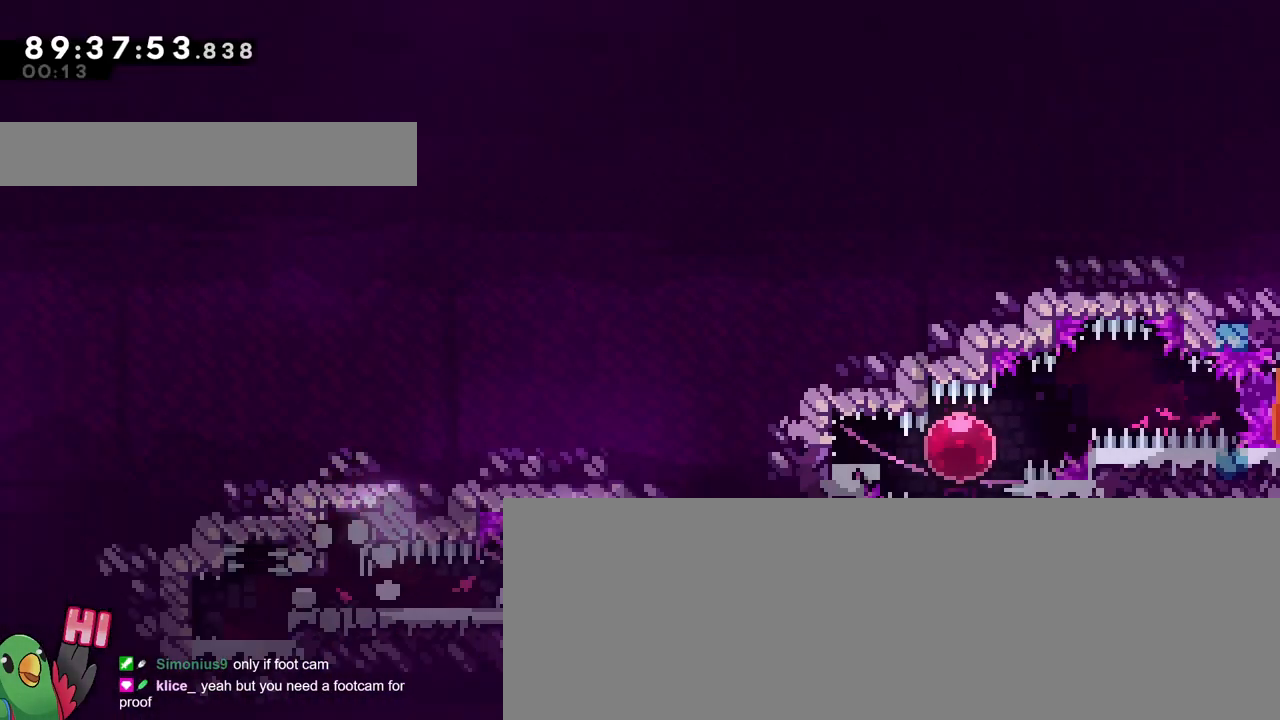
{"buttons": ["B", "Y", "L2"], "left_stick": "down-right", "right_stick": "center", "events": [[216, "Y", "down"], [233, "left_stick", "down-right"], [383, "Y", "up"], [400, "B", "down"], [483, "Y", "down"]]}
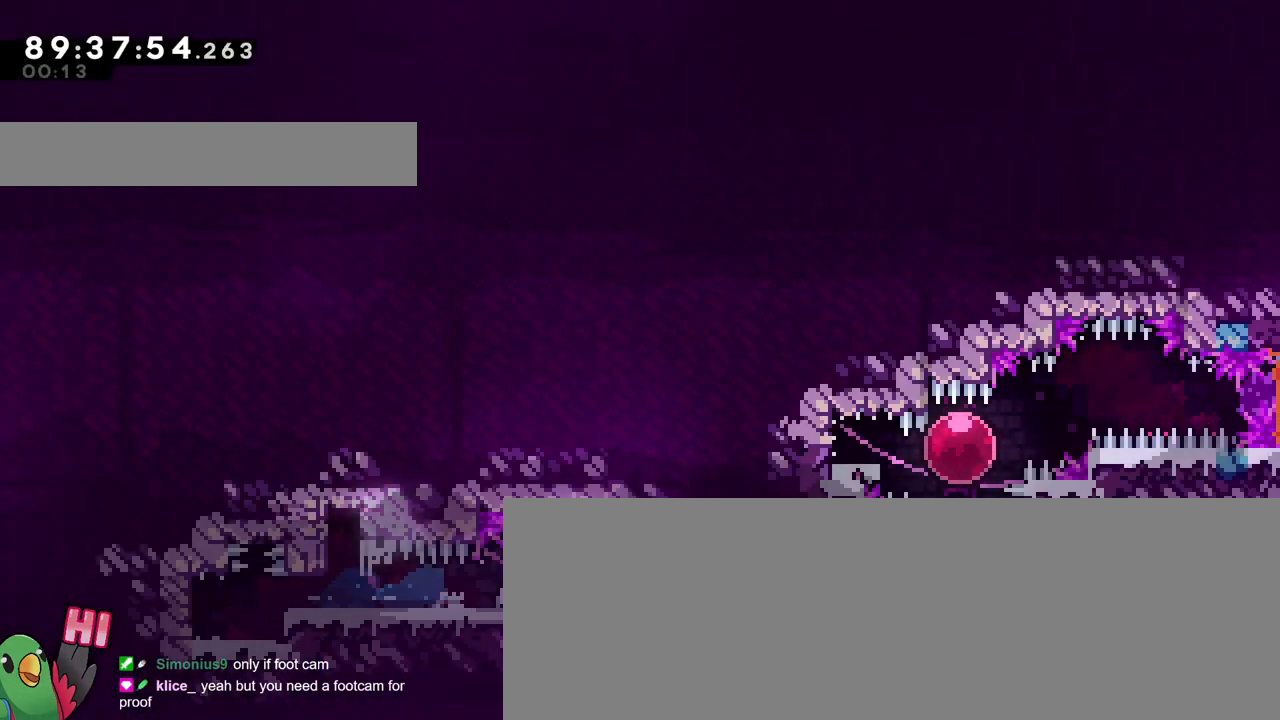
{"buttons": ["B", "L2"], "left_stick": "right", "right_stick": "center", "events": [[200, "Y", "up"], [217, "B", "up"], [267, "left_stick", "right"], [350, "B", "down"]]}
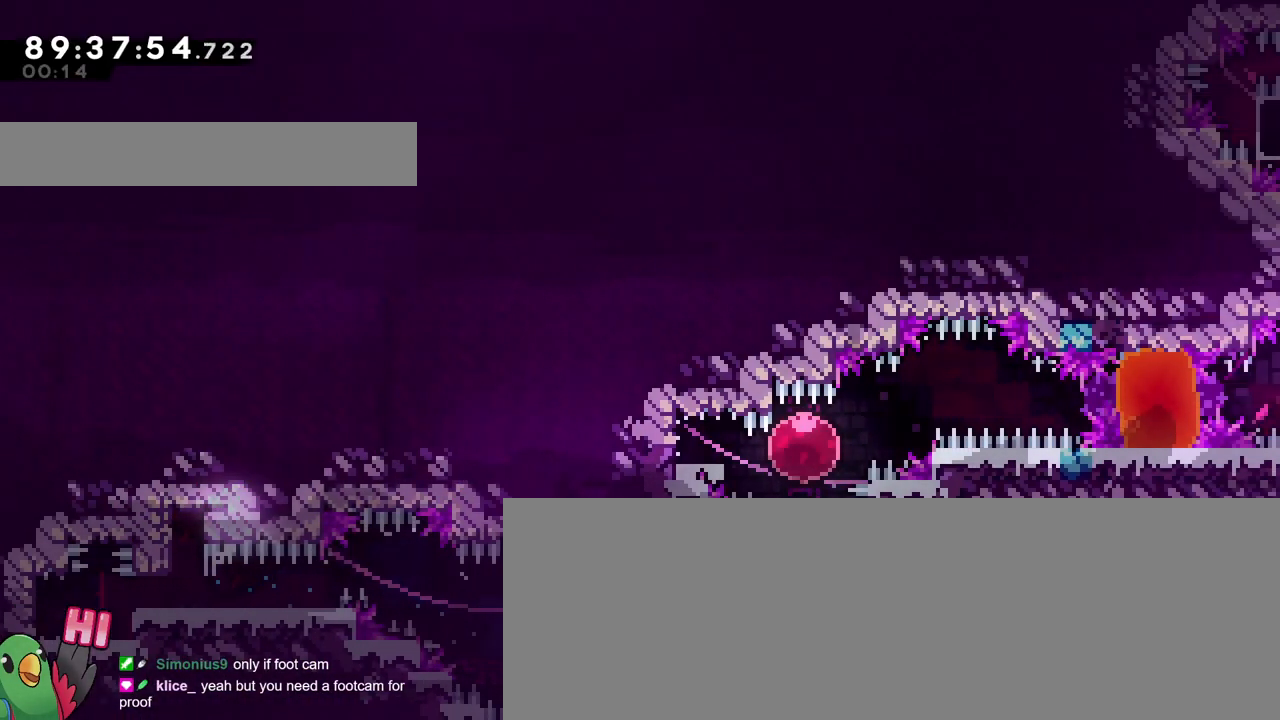
{"buttons": ["B", "Y", "L2"], "left_stick": "up-left", "right_stick": "center", "events": [[317, "left_stick", "up-left"], [333, "Y", "down"]]}
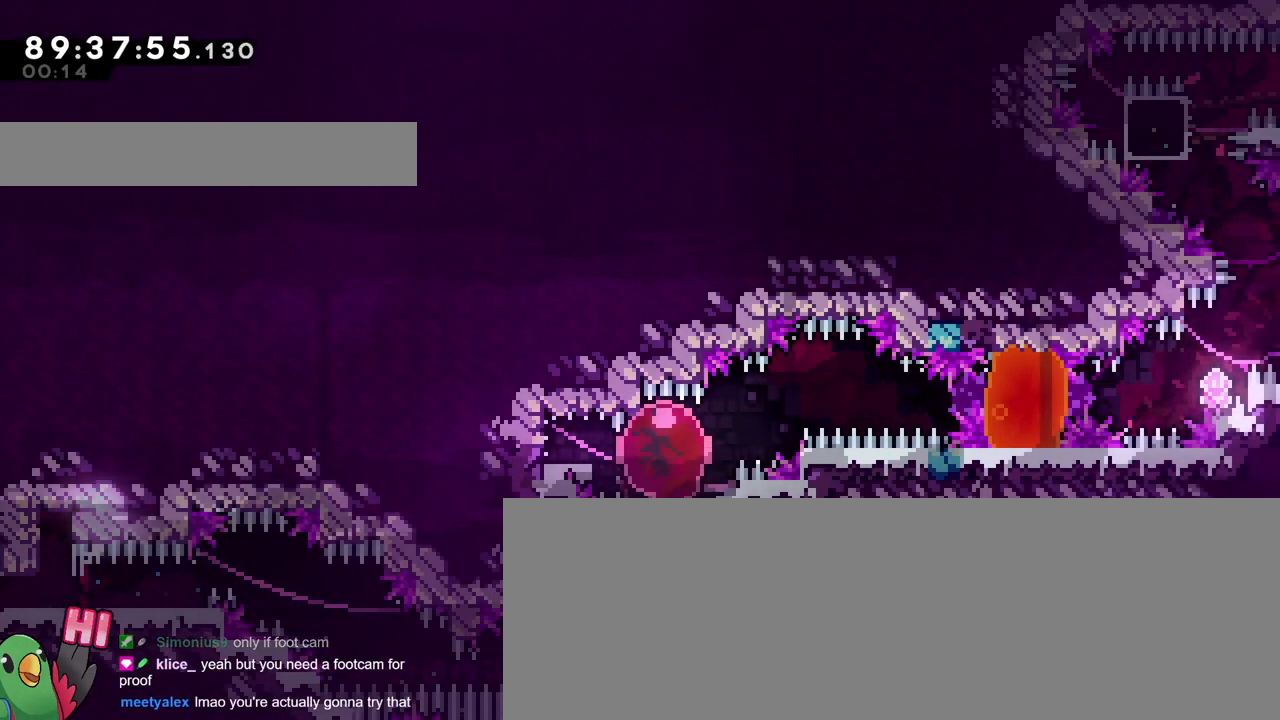
{"buttons": ["B", "L2"], "left_stick": "right", "right_stick": "center", "events": [[33, "left_stick", "right"], [50, "Y", "up"], [84, "B", "up"], [334, "B", "down"]]}
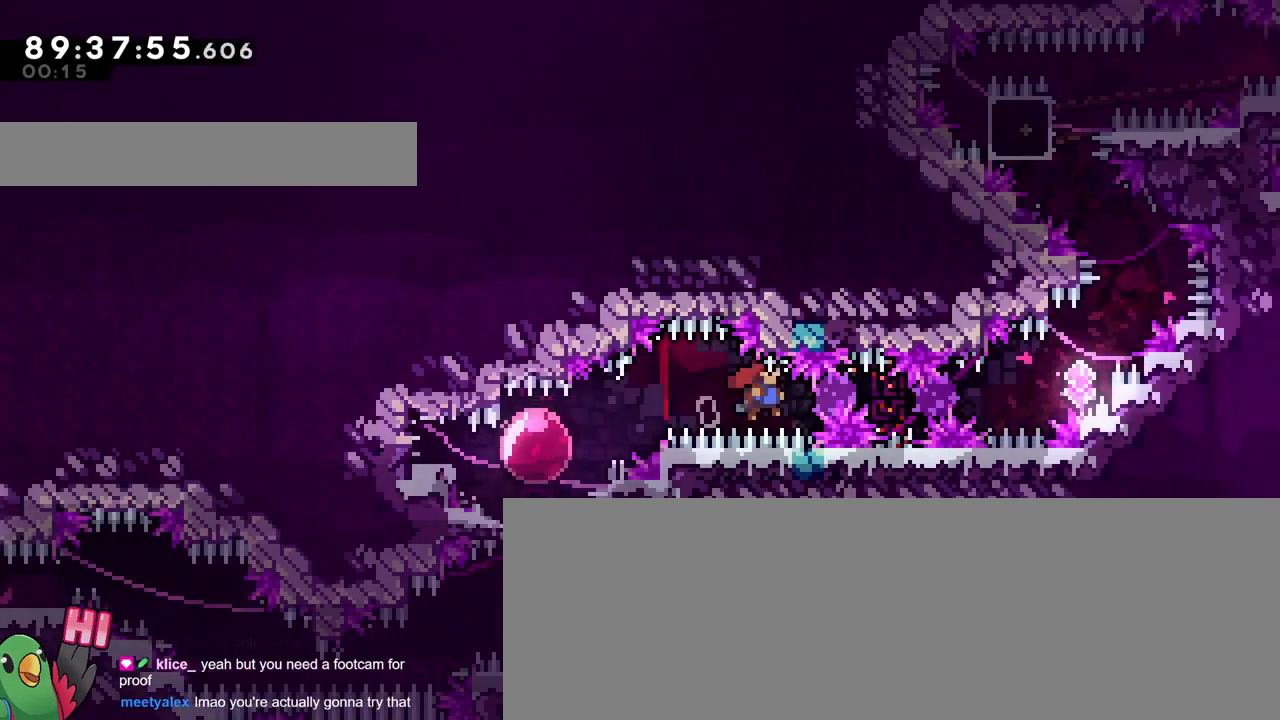
{"buttons": ["Y"], "left_stick": "up-right", "right_stick": "center", "events": [[83, "Y", "down"], [267, "L2", "up"], [300, "Y", "up"], [333, "B", "up"], [333, "left_stick", "up-right"], [433, "Y", "down"]]}